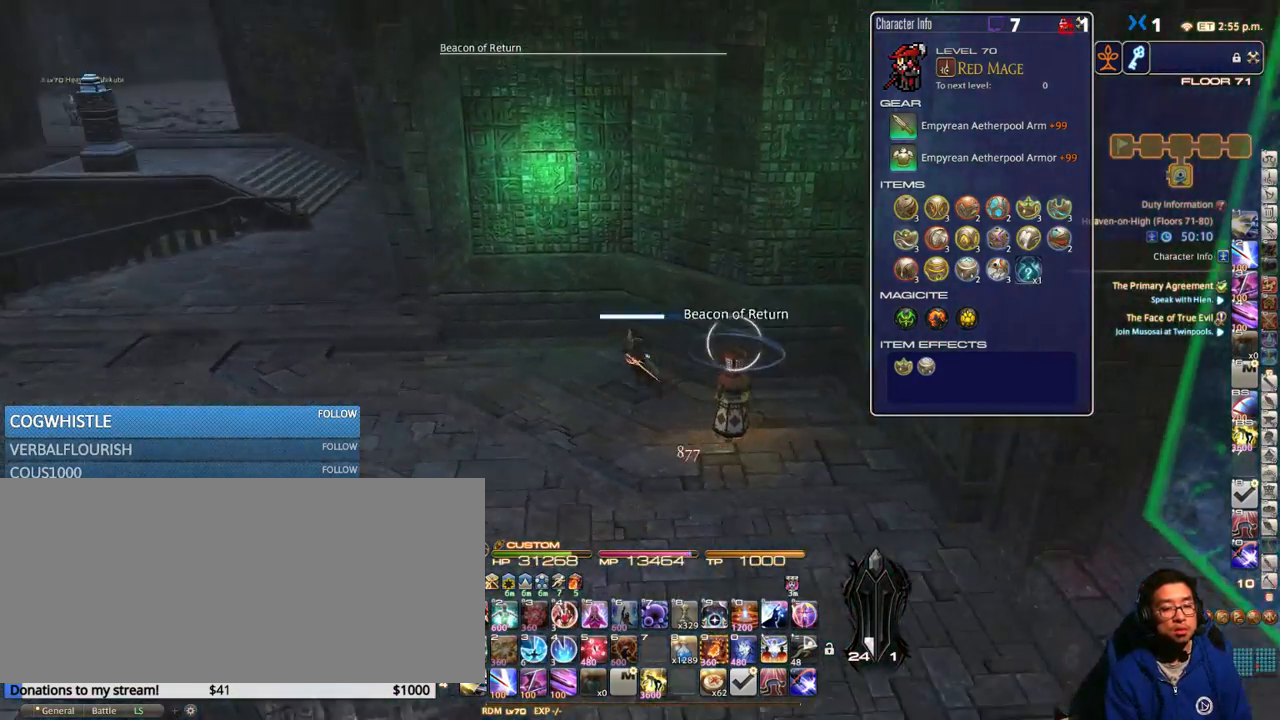
Gameplay with keyboard; each line is a JSON object with the keys held at the frame after it. "events" lists presses ("down") and releases ("up") of ".", "/", "0", "1", "2", "3", "4", "5", "6", "7", "8", "9", "a", "alt_l", "alt_r", "b", "backslash", "backspace", "c", "caps_lock", "comma", "ctrl_l", "ctrl_r", "d", "down", "e", "equals", "escape", "f", "f1", "f10", "f11", "f12", "f2", "f3", "f4", "f5", "f6", "f7", "f8", "f9", "g", "h", "i", "j", "k", "l", "lbracket", "left", "m", "minus", "n", "o", "p", "q", "quote", "r", "rbracket", "return", "right", "s", "semicolon", "shift_l", "shift_r", "space", "super_l", "super_r", "t", "tab", "tilde", "u", "up", "v", "w", "x", "y" and "z" between this image and that frame as [ms after this image, input, new state], when the widget could be followed in between. No other keys are recorded. Mouse input is not recorded.
{"keys": ["a", "w"], "events": []}
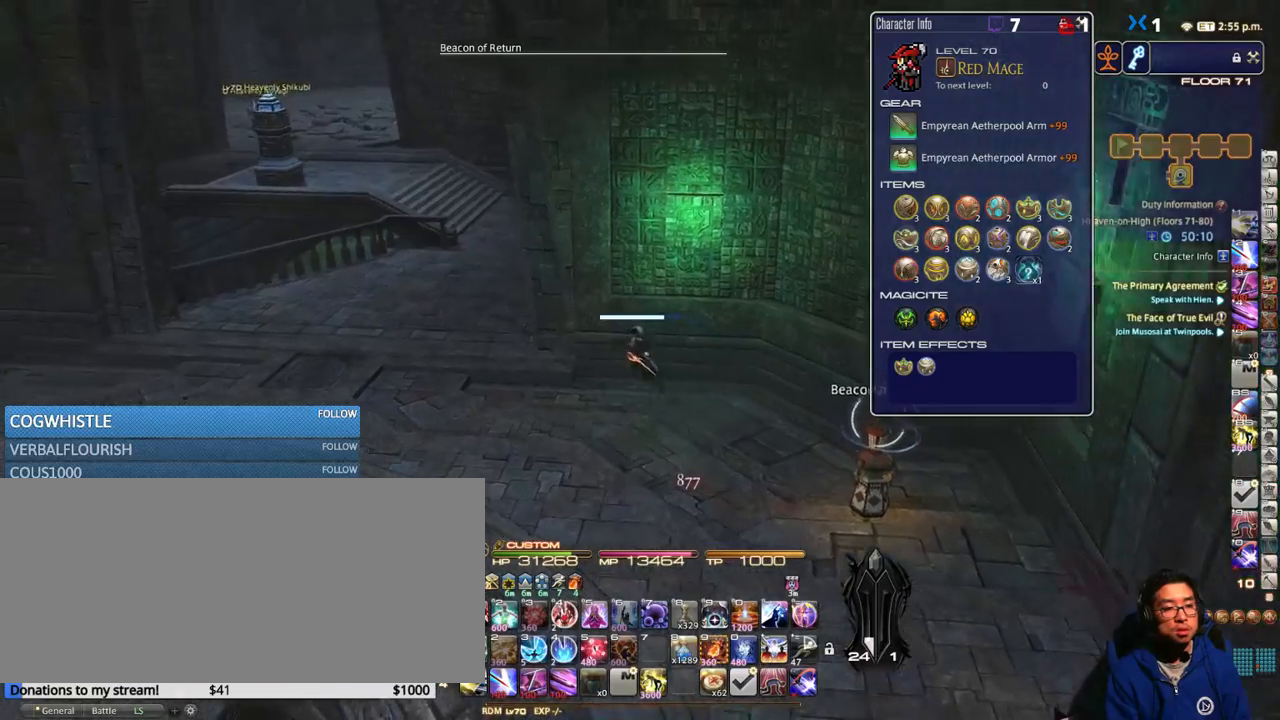
{"keys": ["a", "w"], "events": [[67, "w", "up"], [267, "w", "down"]]}
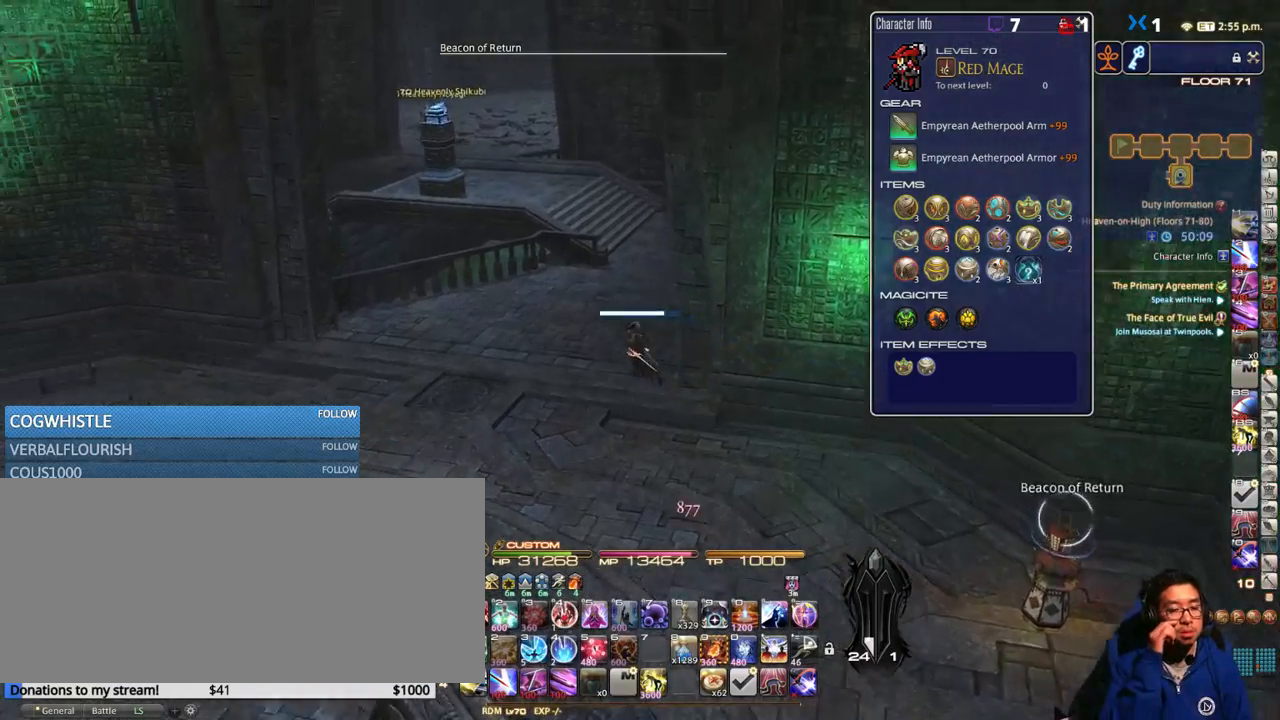
{"keys": ["w"], "events": [[150, "a", "up"]]}
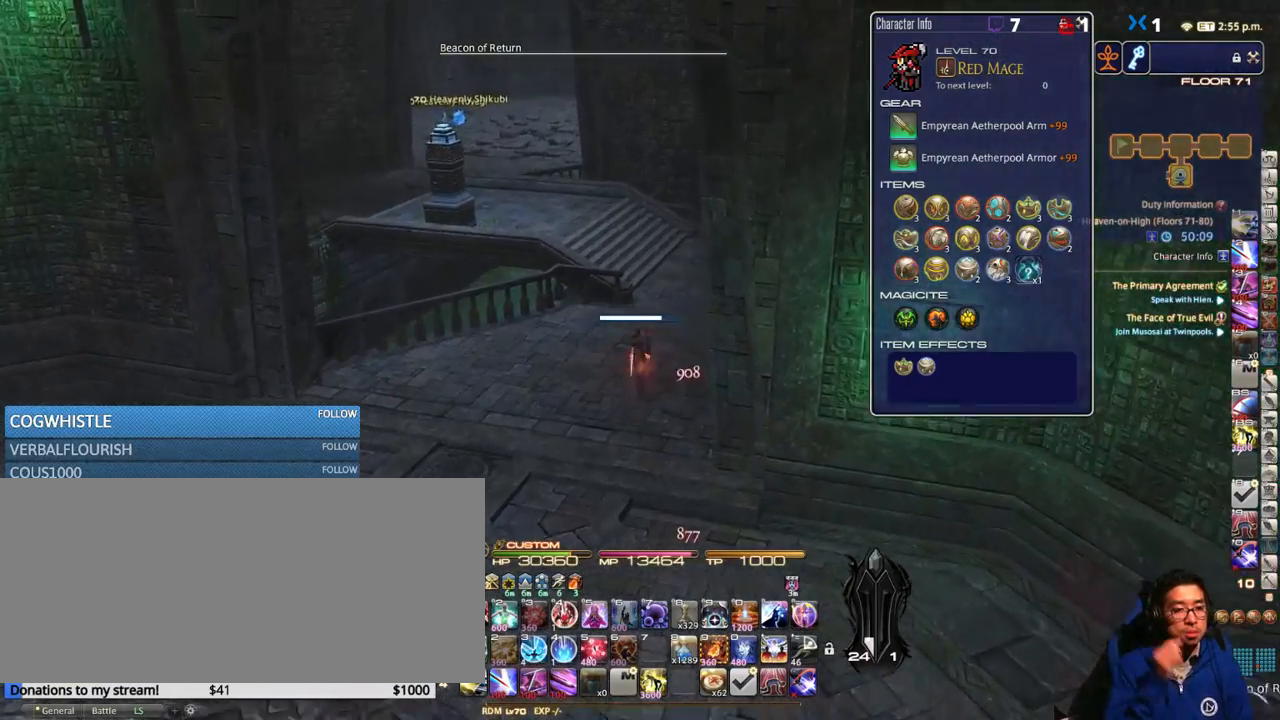
{"keys": ["w"], "events": [[317, "d", "down"], [400, "d", "up"]]}
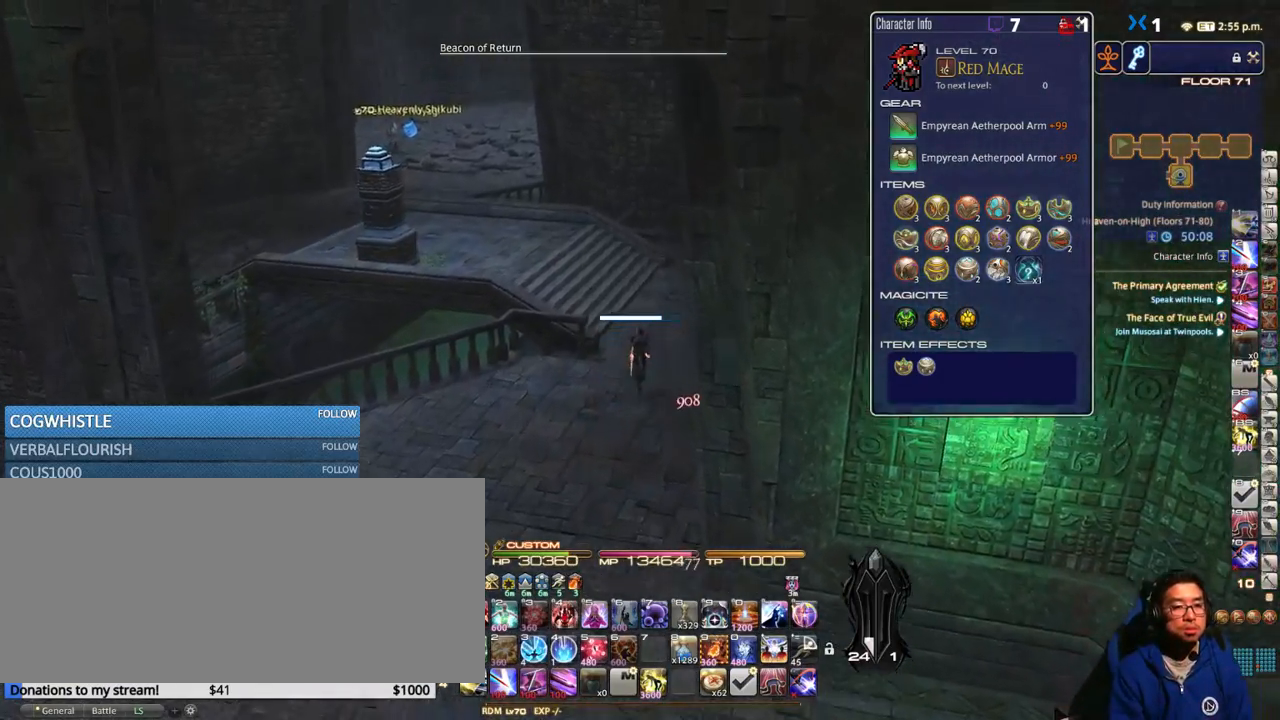
{"keys": ["a", "w"], "events": [[467, "a", "down"]]}
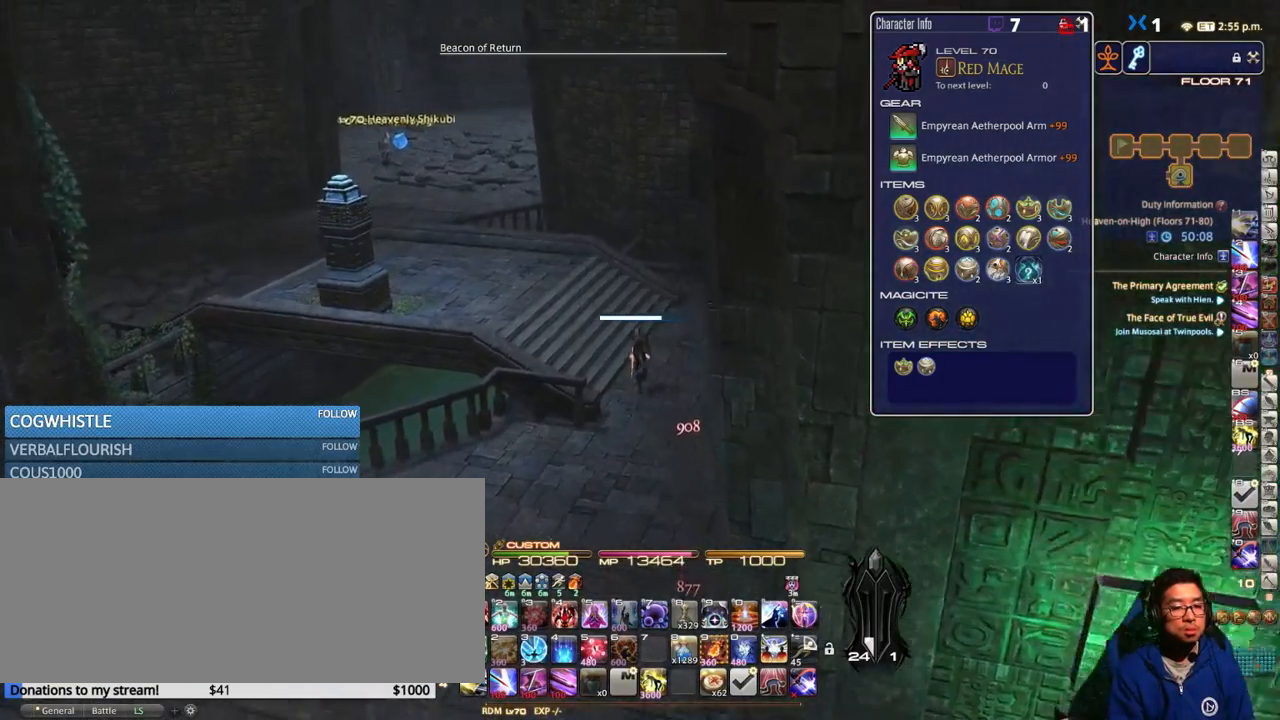
{"keys": ["a", "rbracket", "w"], "events": [[500, "rbracket", "down"]]}
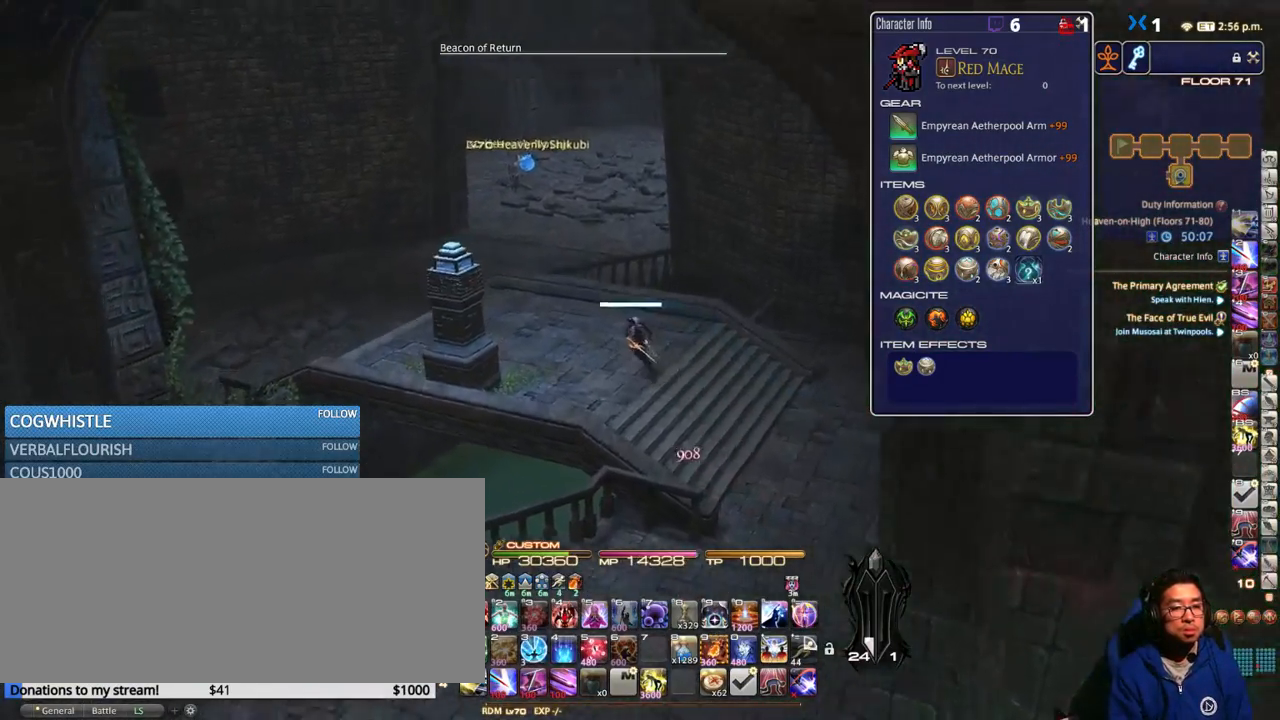
{"keys": ["a"], "events": [[217, "w", "up"], [417, "rbracket", "up"]]}
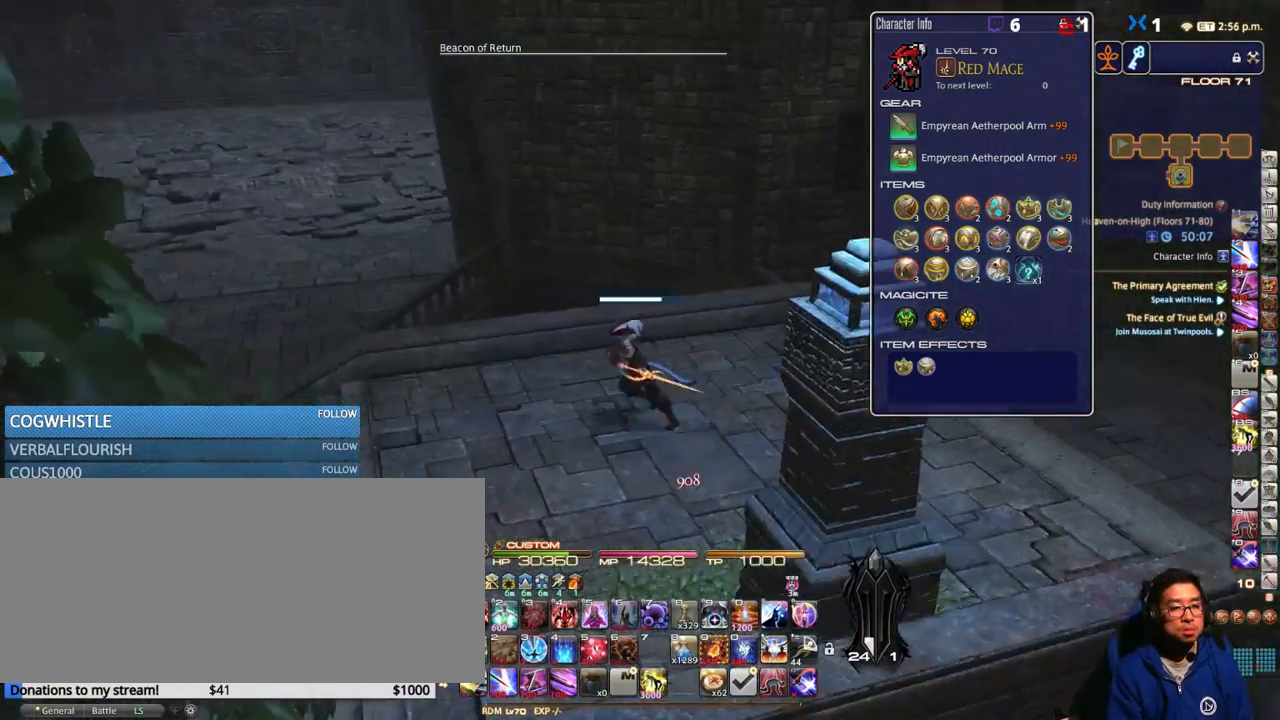
{"keys": ["a", "rbracket"], "events": [[34, "rbracket", "down"], [234, "rbracket", "up"], [367, "rbracket", "down"]]}
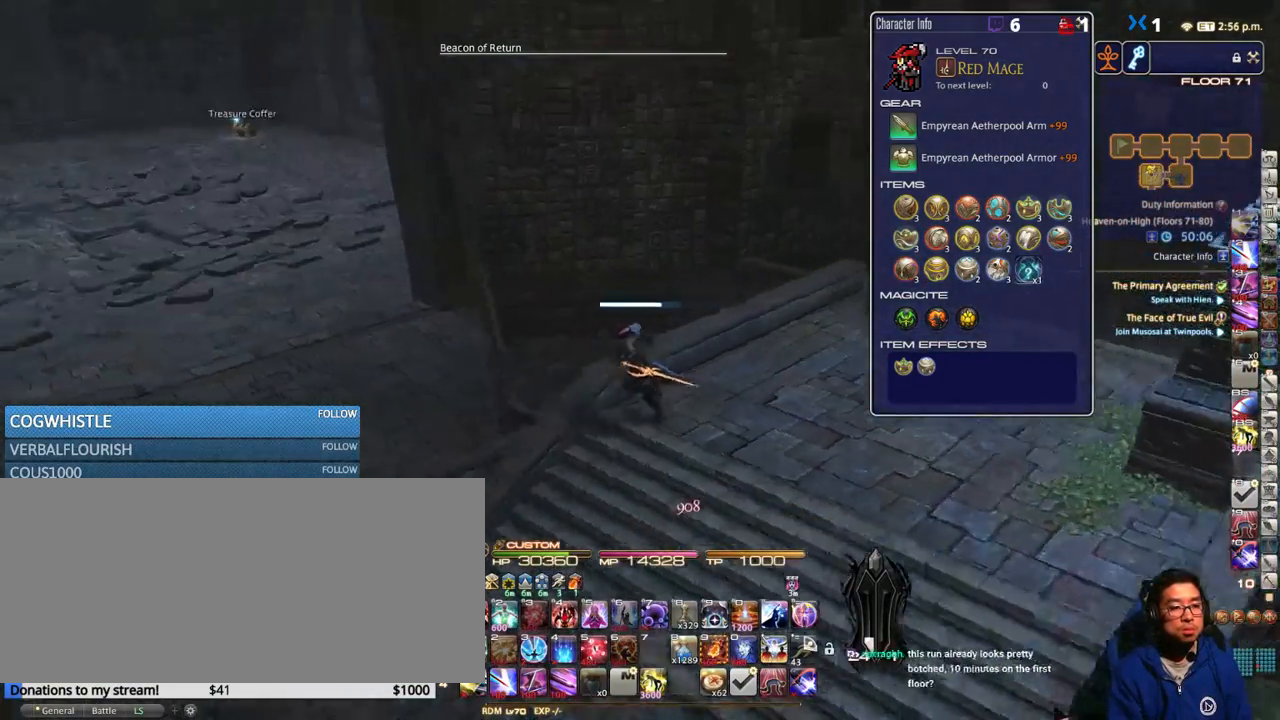
{"keys": ["a"], "events": [[17, "s", "down"], [50, "rbracket", "up"], [234, "rbracket", "down"], [267, "s", "up"], [334, "rbracket", "up"]]}
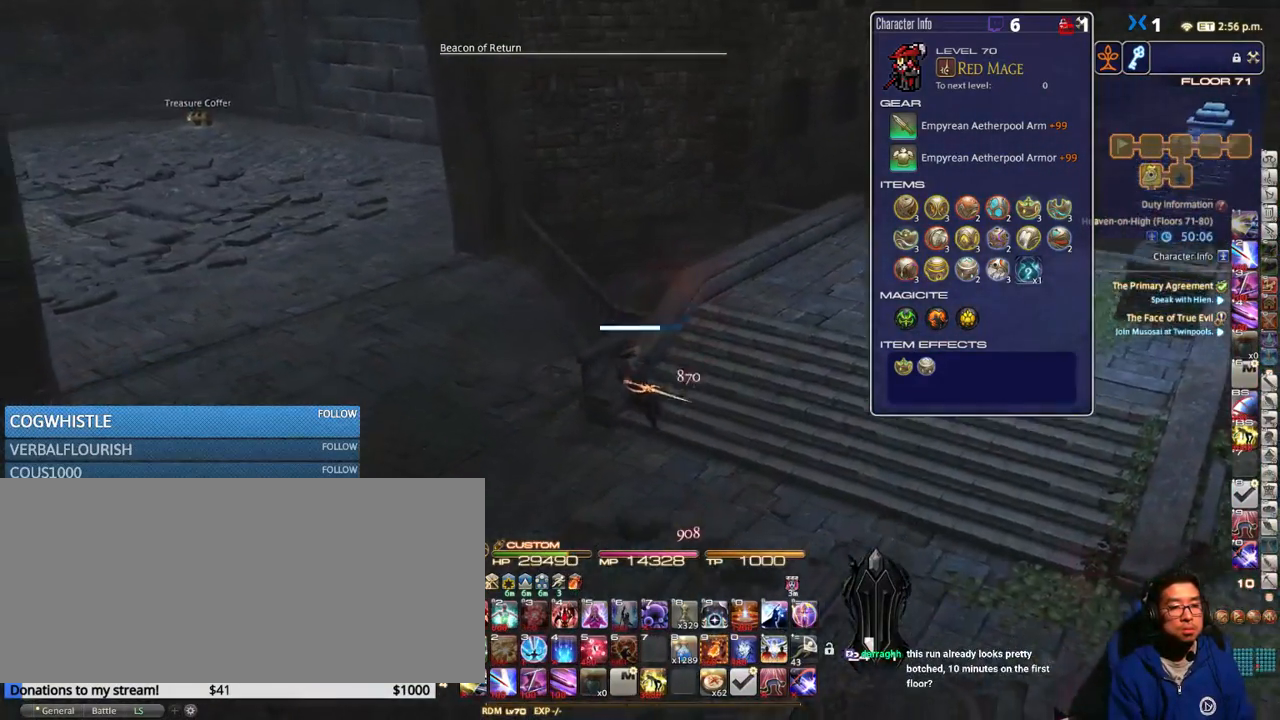
{"keys": ["a", "w"], "events": [[50, "w", "down"], [367, "lbracket", "down"], [417, "lbracket", "up"]]}
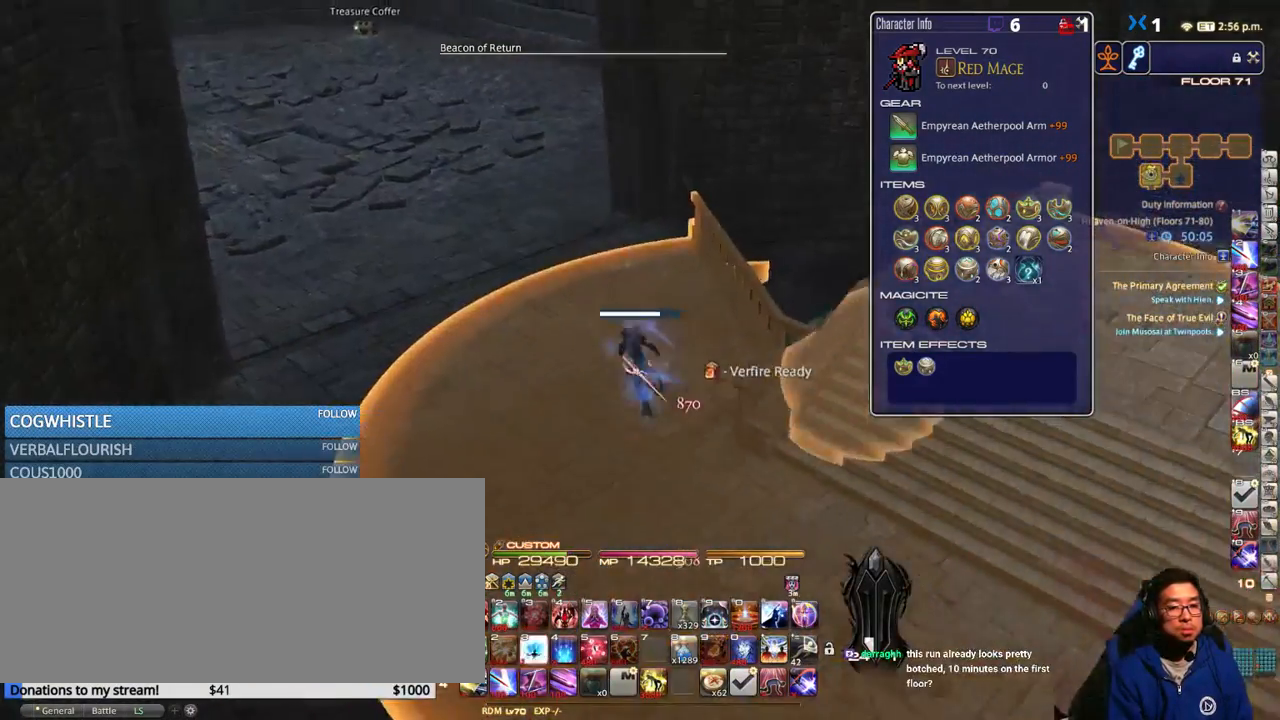
{"keys": ["p", "w"], "events": [[17, "a", "up"], [485, "p", "down"]]}
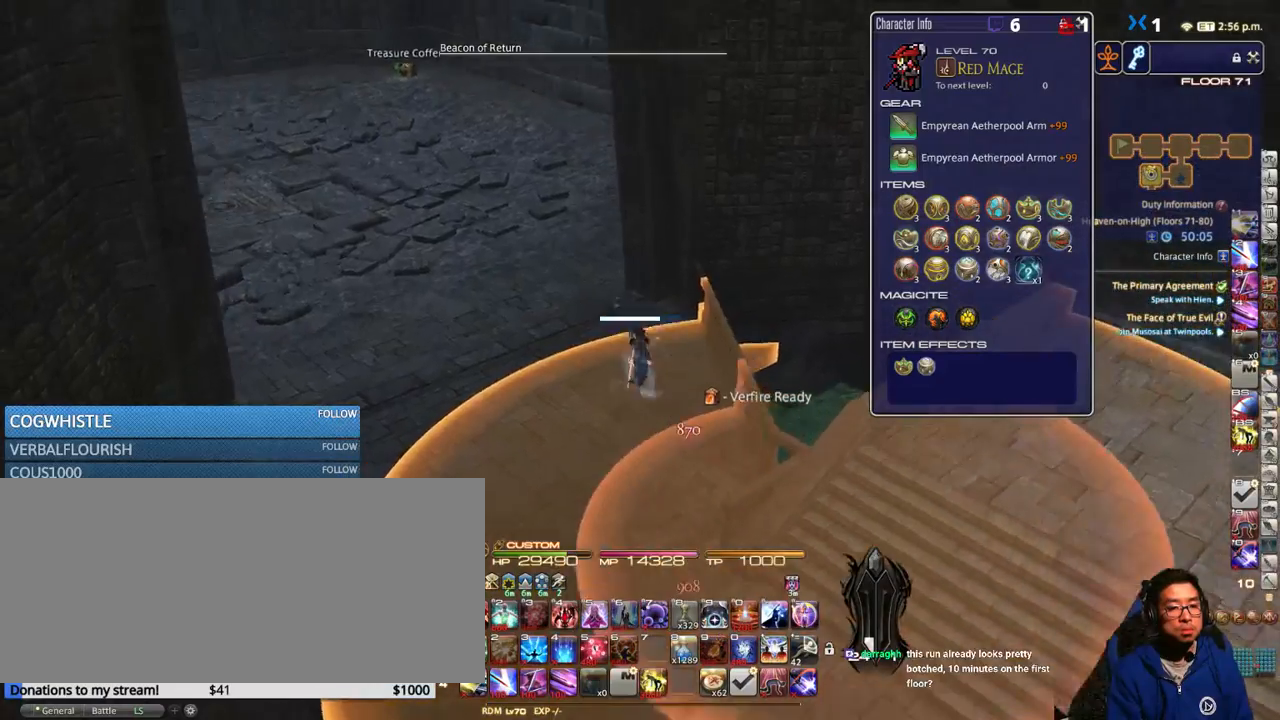
{"keys": ["w"], "events": [[100, "p", "up"]]}
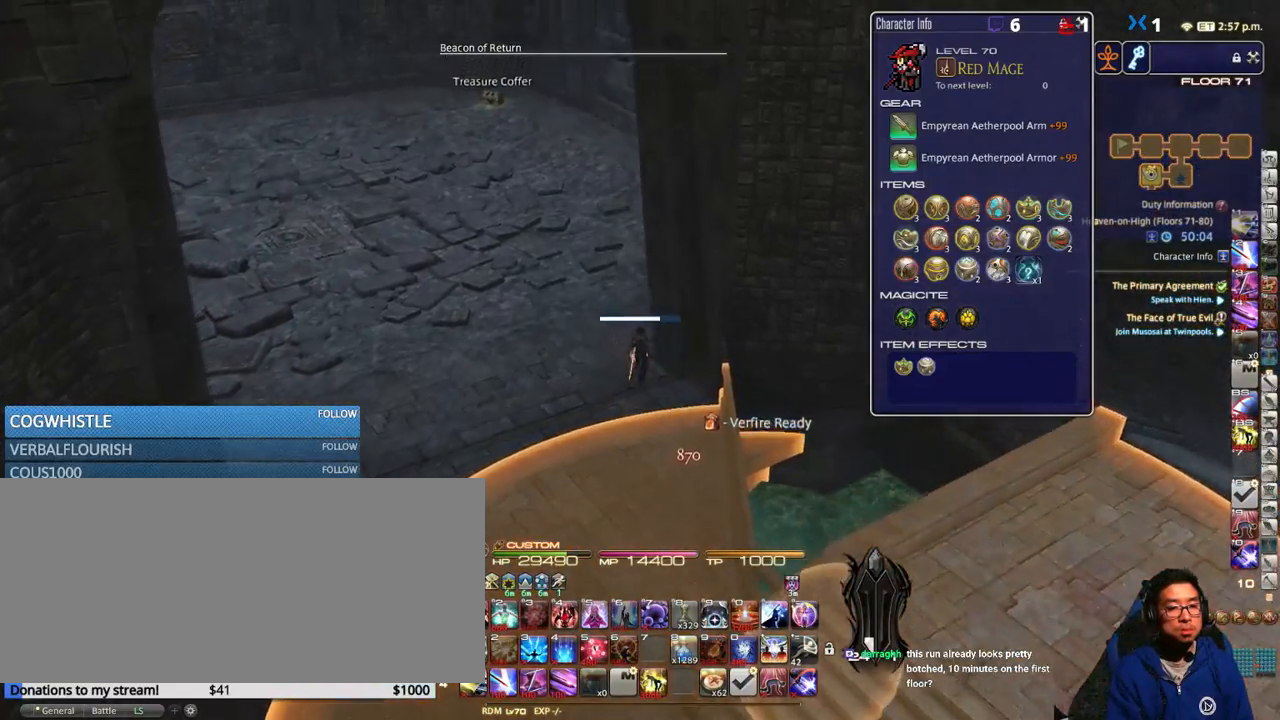
{"keys": ["rbracket", "w"], "events": [[16, "a", "down"], [100, "a", "up"], [166, "rbracket", "down"], [283, "rbracket", "up"], [450, "rbracket", "down"]]}
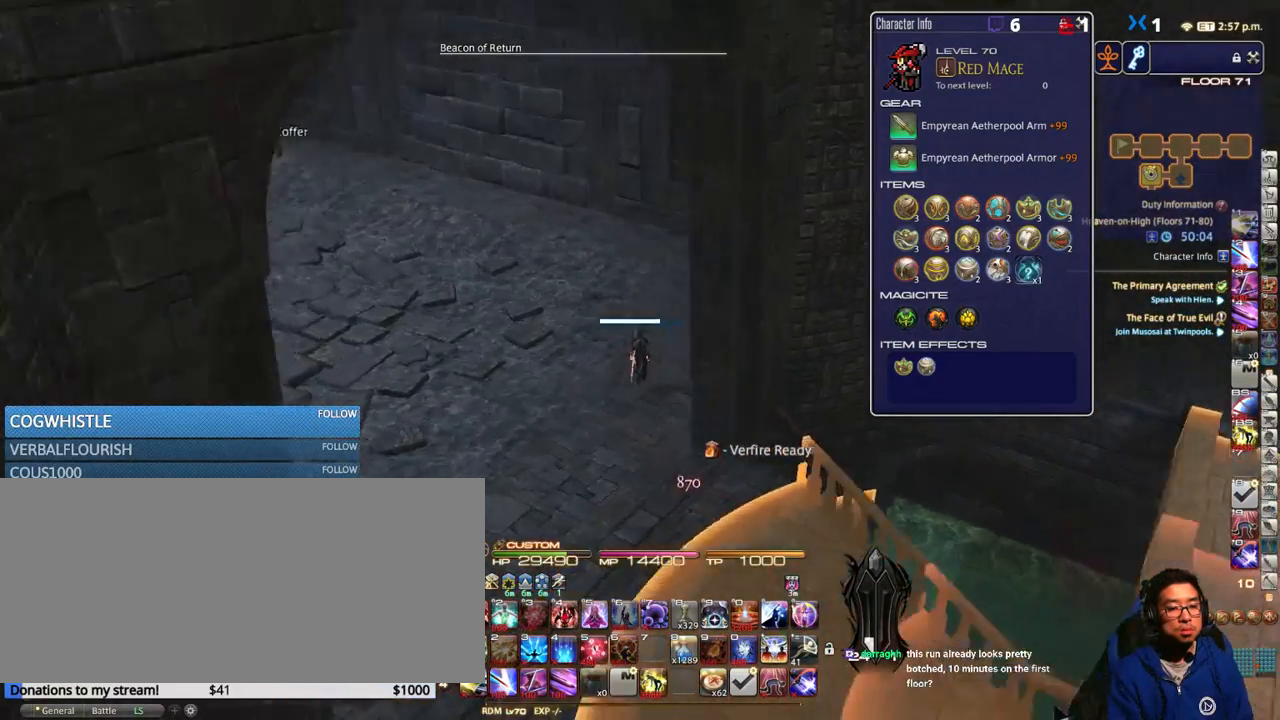
{"keys": ["w"], "events": [[50, "rbracket", "up"]]}
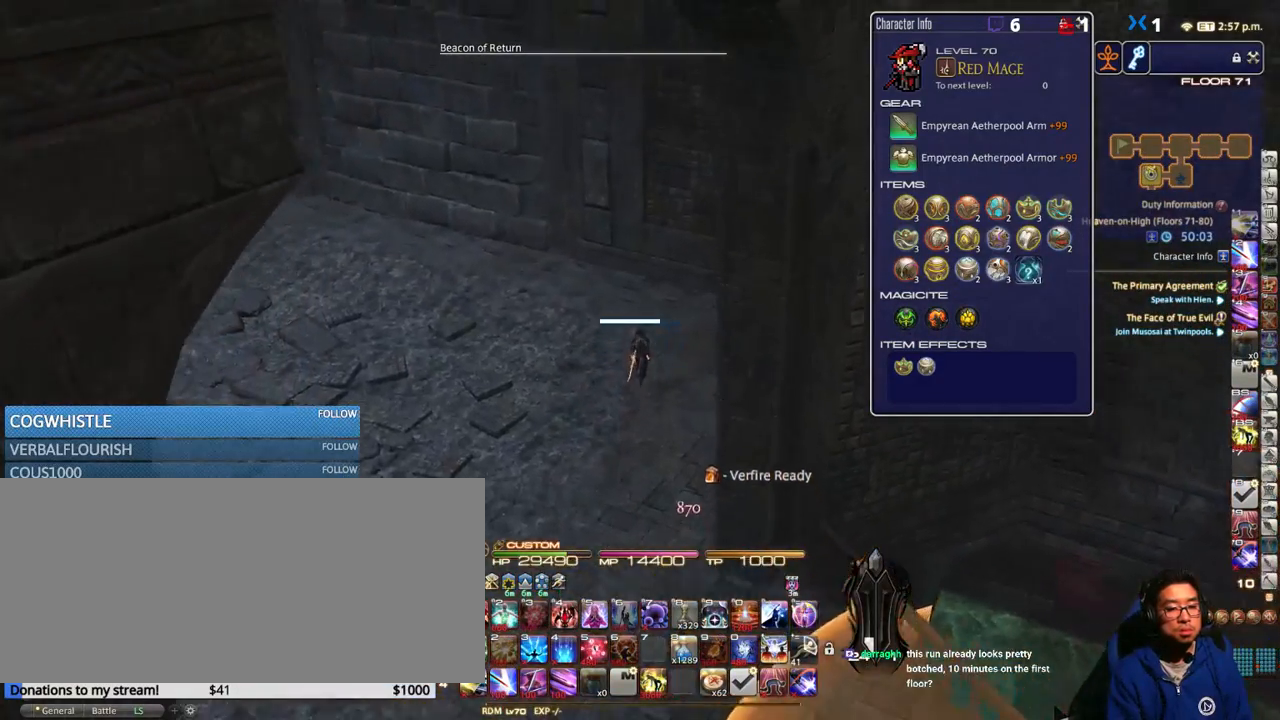
{"keys": ["p", "w"], "events": [[133, "p", "down"], [283, "p", "up"], [316, "p", "down"]]}
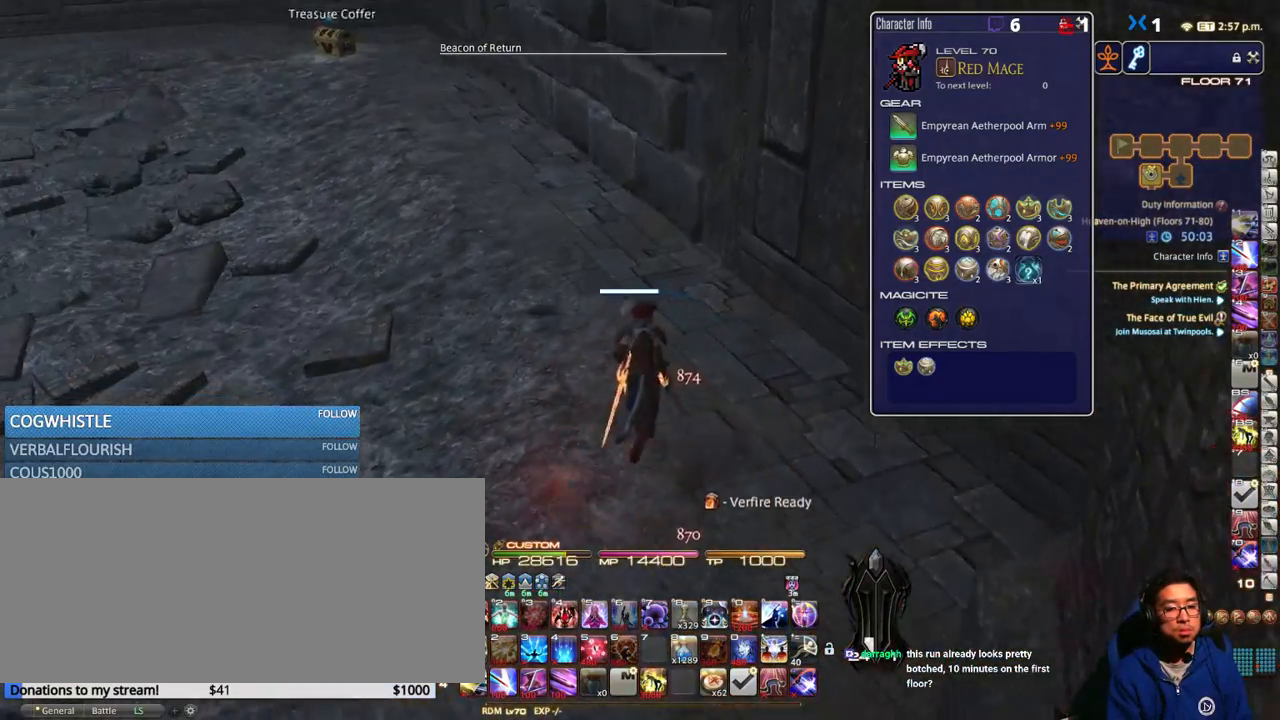
{"keys": ["p", "w"], "events": [[33, "p", "up"], [66, "q", "down"], [166, "q", "up"], [266, "return", "down"], [366, "return", "up"], [500, "p", "down"]]}
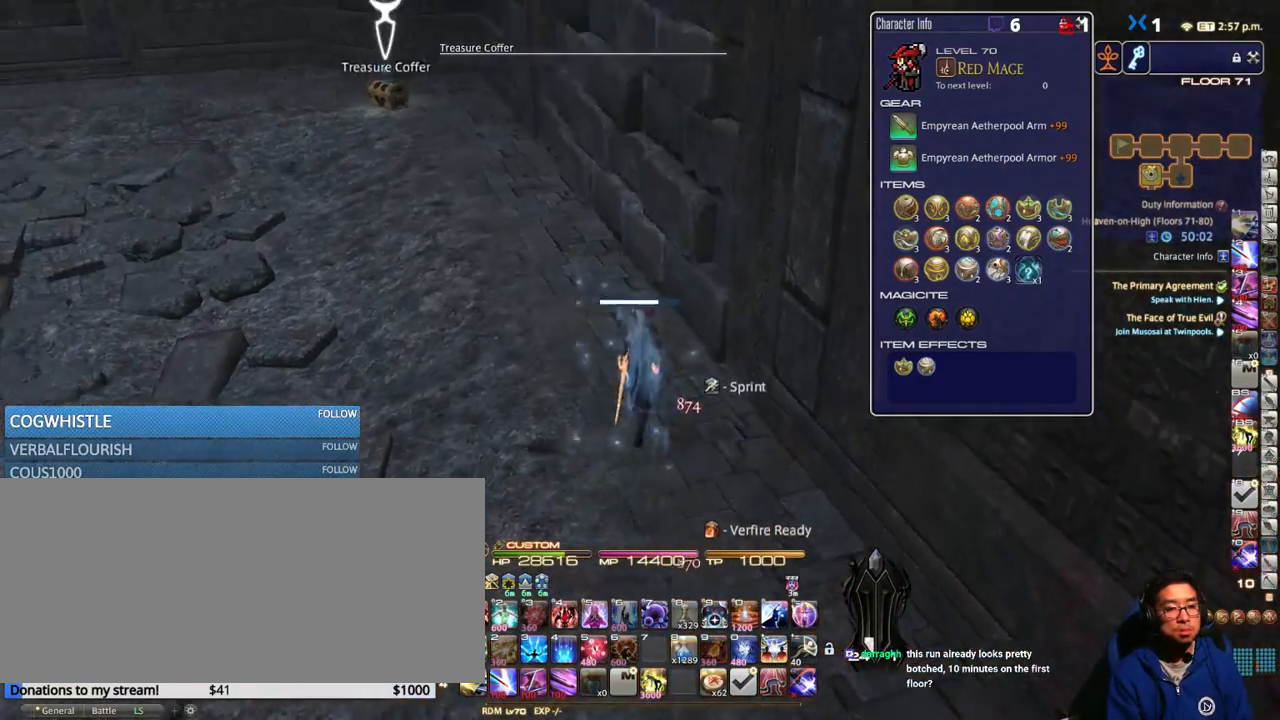
{"keys": ["w"], "events": [[83, "p", "up"], [150, "a", "down"], [250, "a", "up"]]}
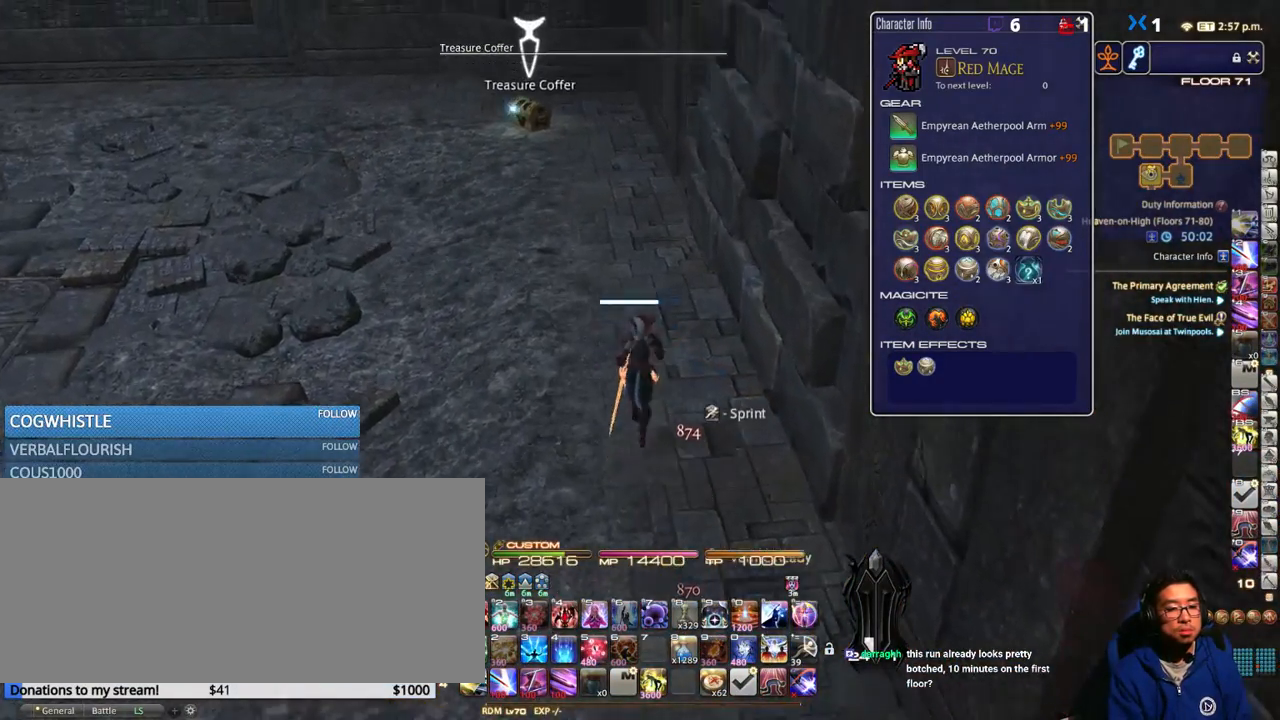
{"keys": ["a", "w"], "events": [[433, "a", "down"]]}